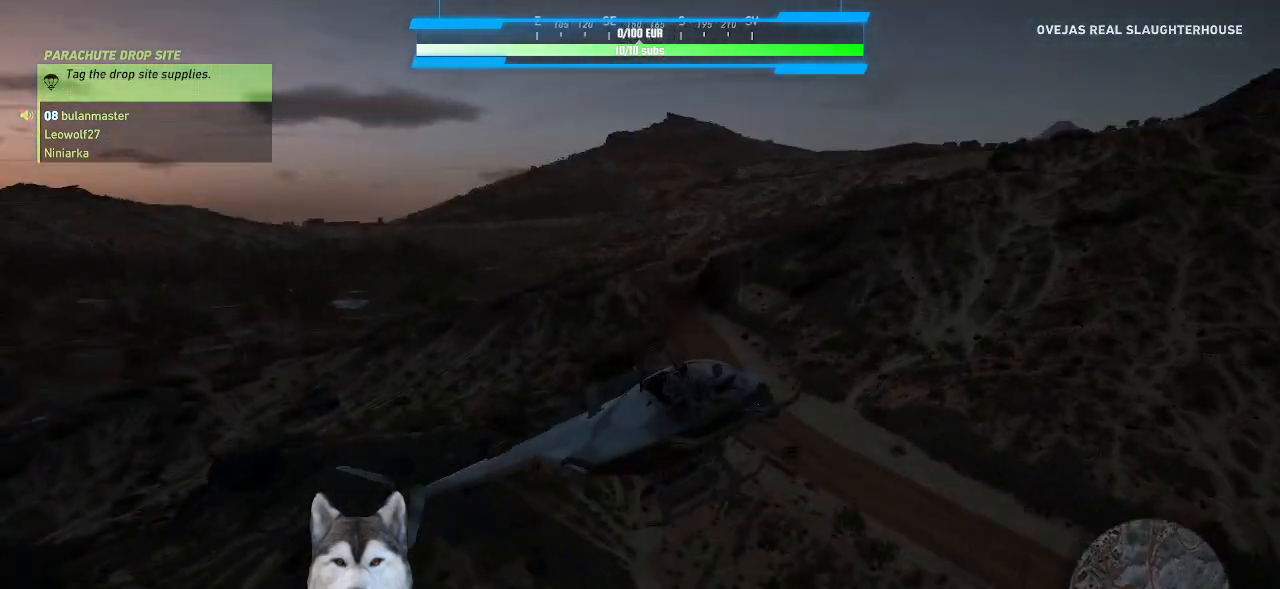
Gameplay with keyboard and mouse; each line is a JSON object with the keys and mouse buttons held at the frame after it. "events" lists presses ("down") and releases ("up") of ".", "/", "0", "1", "2", "3", "4", "5", "6", "7", "8", "9", "a", "alt_l", "alt_r", "b", "backslash", "backspace", "c", "caps_lock", "comma", "ctrl_l", "ctrl_r", "d", "e", "equals", "f", "g", "h", "i", "j", "k", "l", "lbracket", "m", "n", "o", "p", "q", "quote", "r", "rbracket", "return", "s", "semicolon", "shift_l", "shift_r", "space", "t", "tab", "tilde", "u", "v", "w", "x", "y", "z", "mouse_left", "mouse_wheel" and "mouse_right" between this image and that frame as [ms after this image, input, new state], when the widget could be followed in between. "mouse_left", "mouse_wheel", "mouse_right" = the "left", "wheel", "right" buttons of the "mouse" list. No other keys are recorded. "wheel" means that the mouse wheel is clicked or scrolled. "mouse_move" is the direction in which the mouse moves at that frame (one of eight, or "still"), when it could be read. Not read: minus.
{"keys": ["a", "s", "shift_l"], "mouse": [], "mouse_move": "left", "events": []}
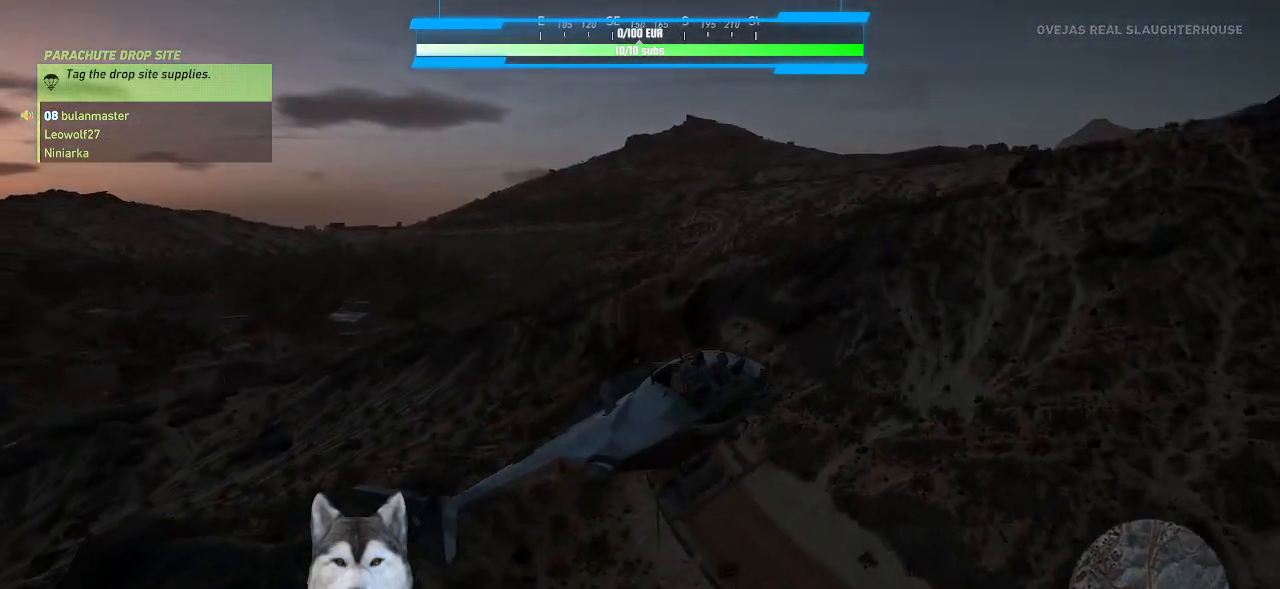
{"keys": ["a", "s", "shift_l"], "mouse": [], "mouse_move": "left", "events": []}
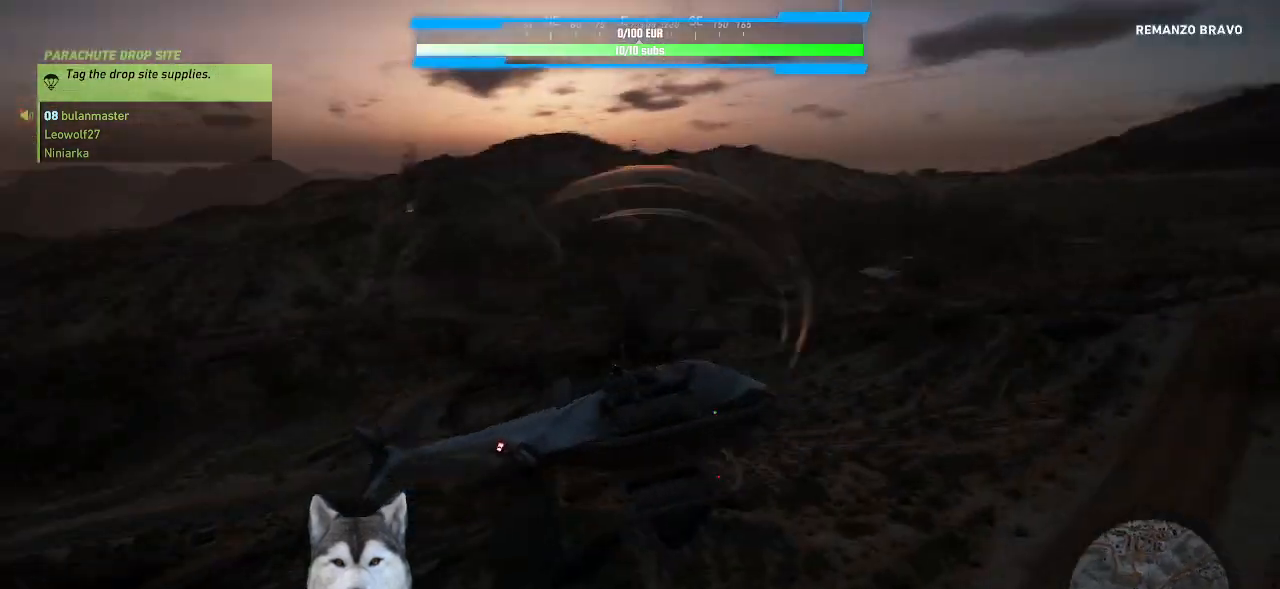
{"keys": ["a", "s", "shift_l"], "mouse": [], "mouse_move": "still", "events": []}
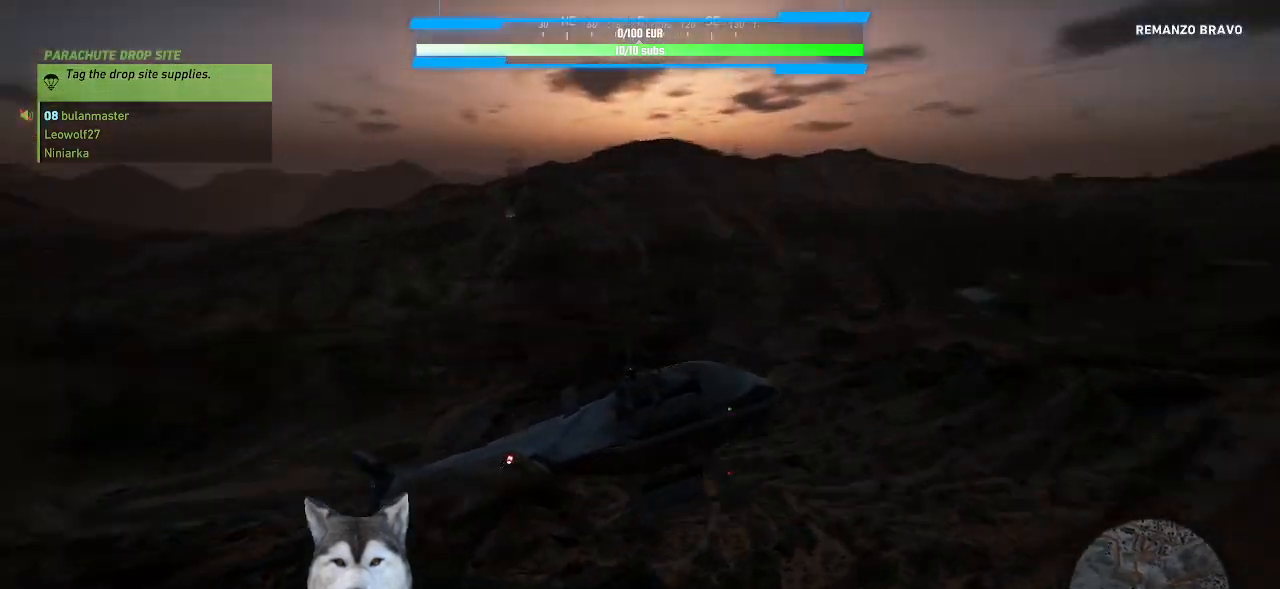
{"keys": ["a", "s", "shift_l"], "mouse": [], "mouse_move": "still", "events": []}
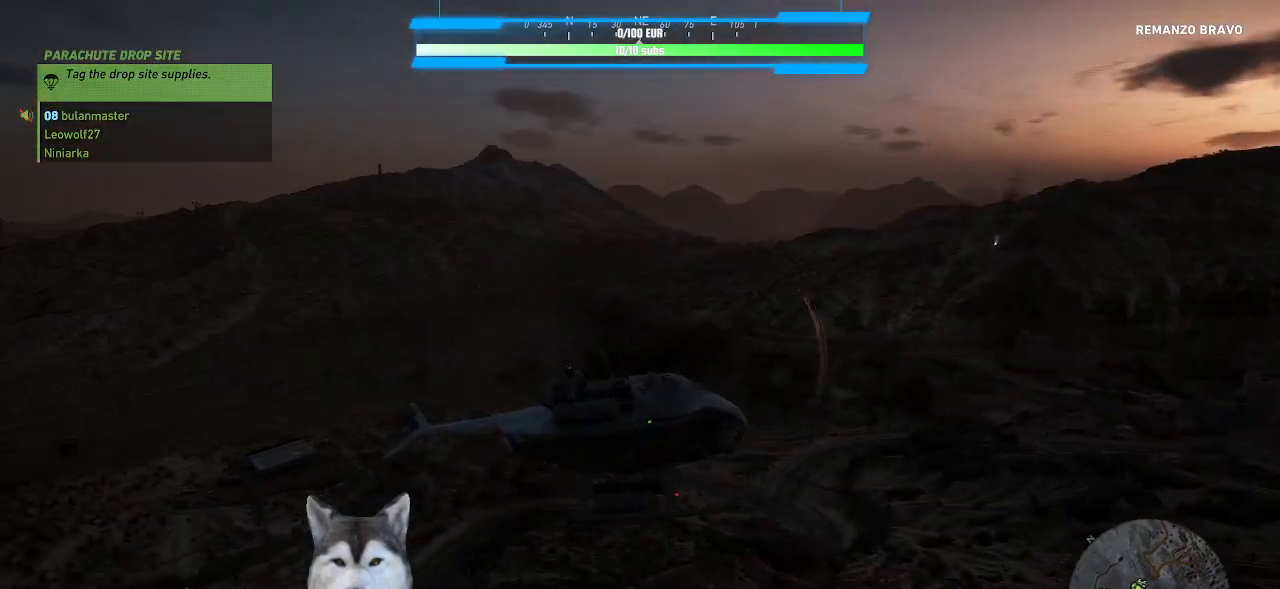
{"keys": ["a", "s", "shift_l"], "mouse": [], "mouse_move": "still", "events": []}
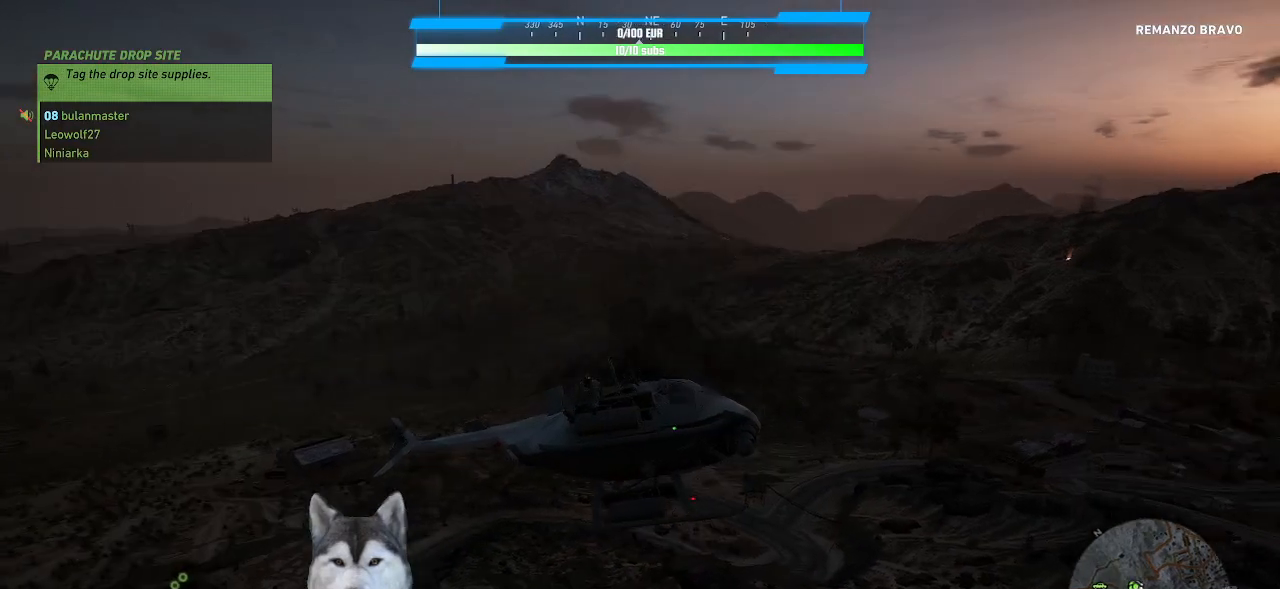
{"keys": ["a", "s", "shift_l"], "mouse": [], "mouse_move": "still", "events": []}
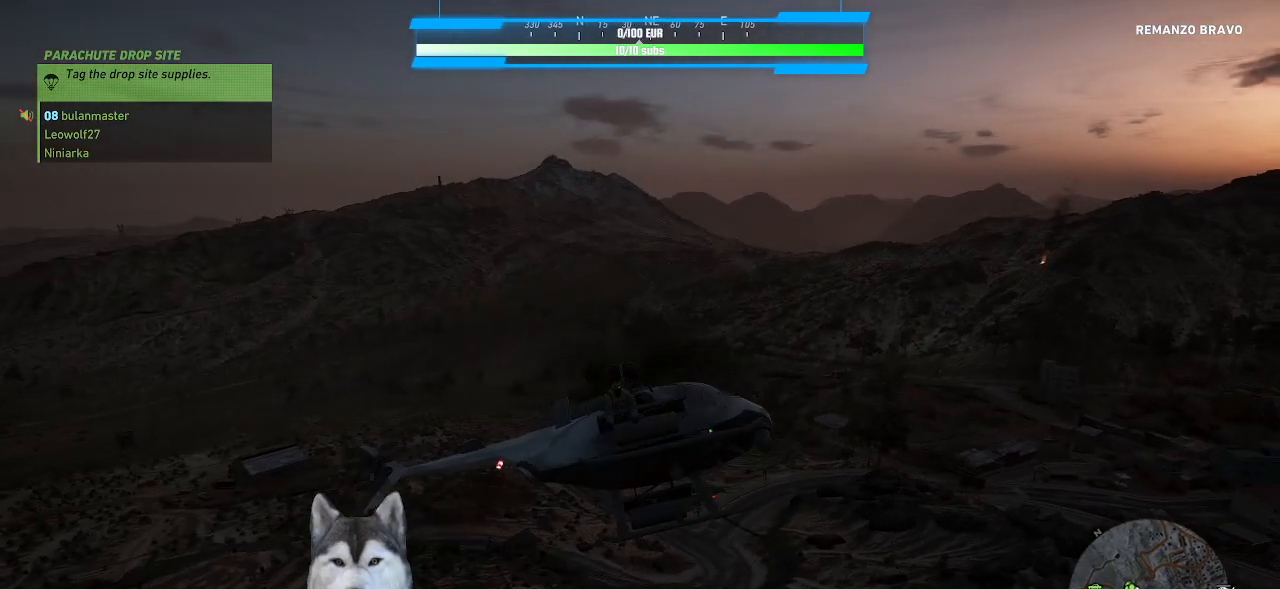
{"keys": ["a", "s", "shift_l"], "mouse": [], "mouse_move": "still", "events": []}
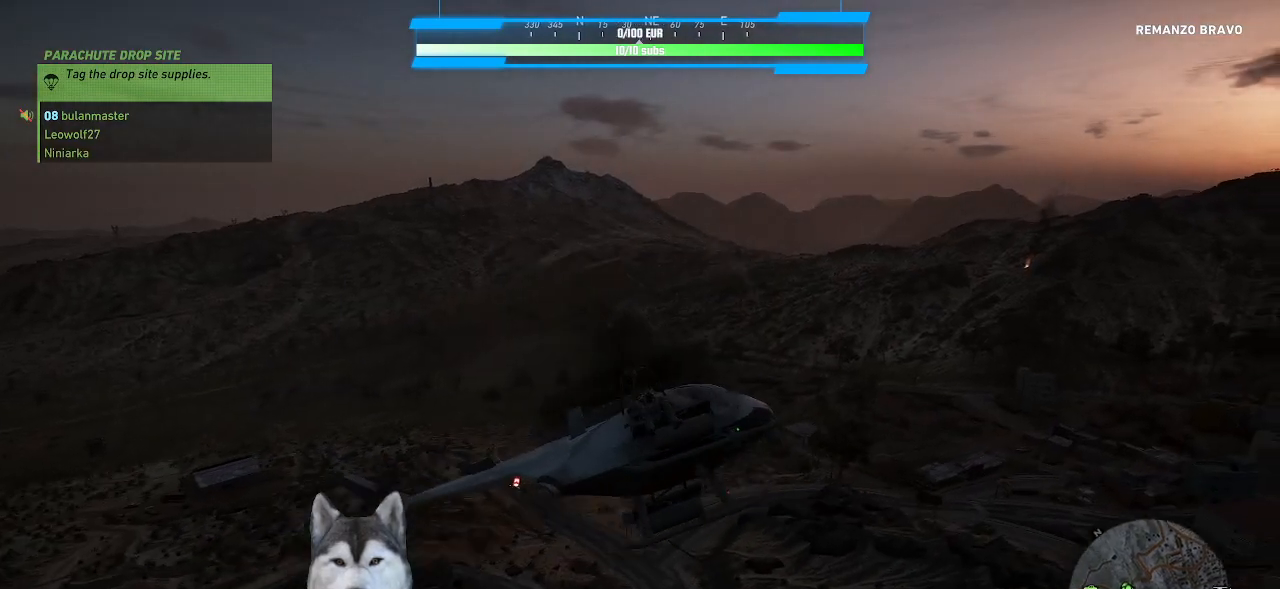
{"keys": ["a", "s", "shift_l"], "mouse": [], "mouse_move": "still", "events": []}
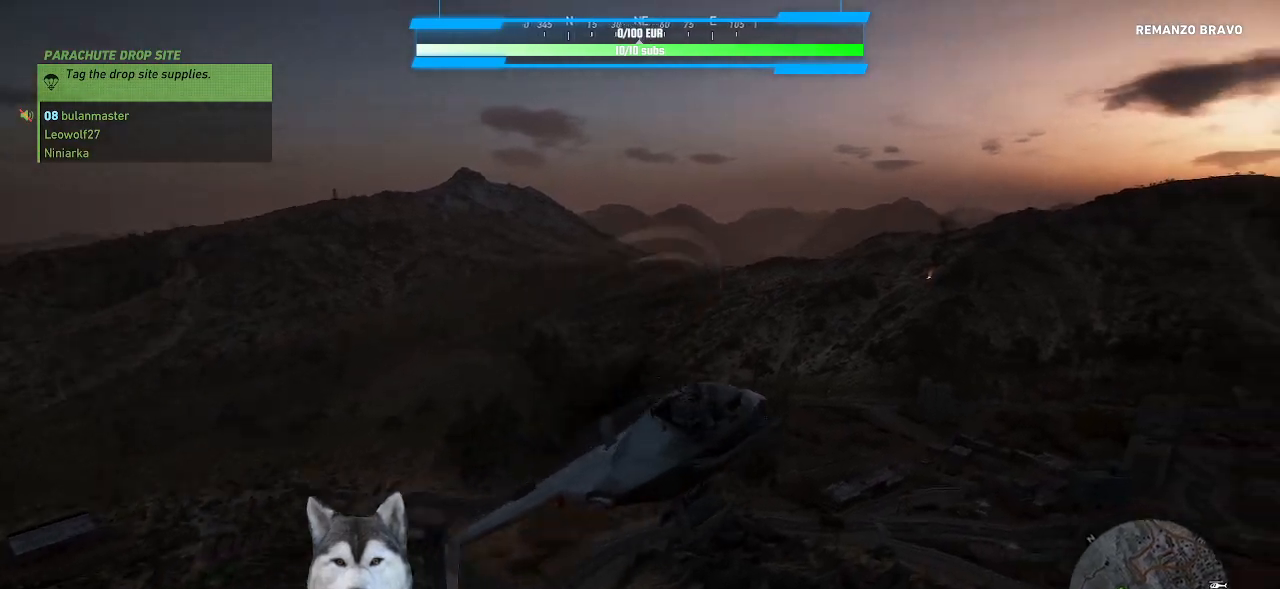
{"keys": ["a", "s", "shift_l"], "mouse": [], "mouse_move": "still", "events": []}
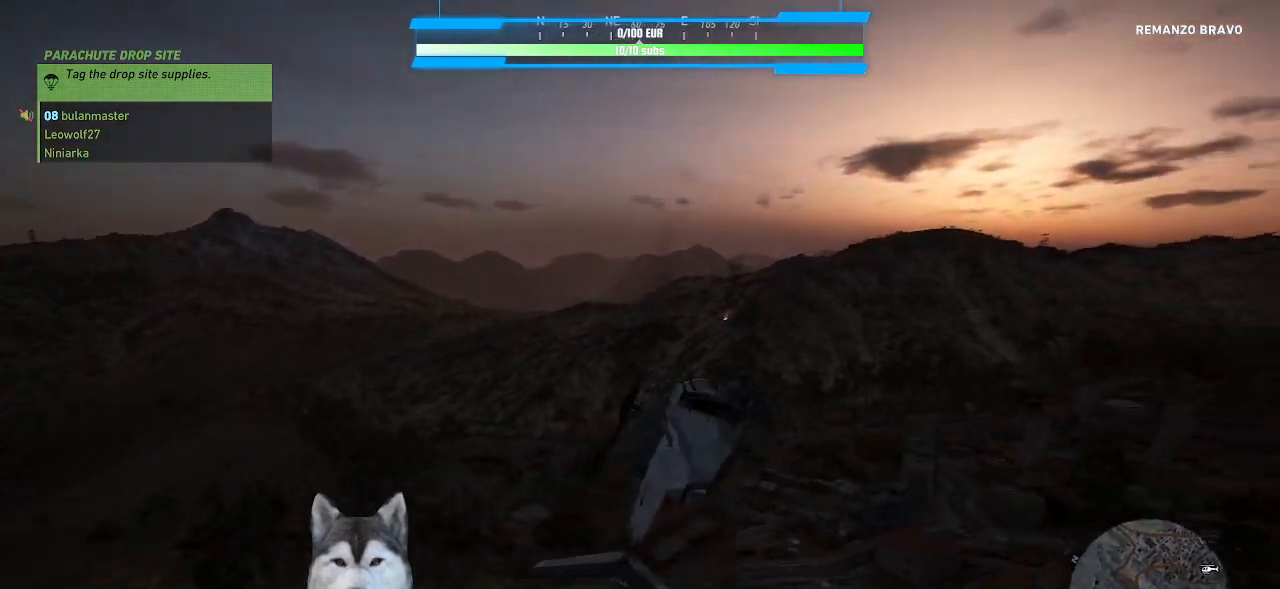
{"keys": ["a", "s", "shift_l"], "mouse": [], "mouse_move": "still", "events": []}
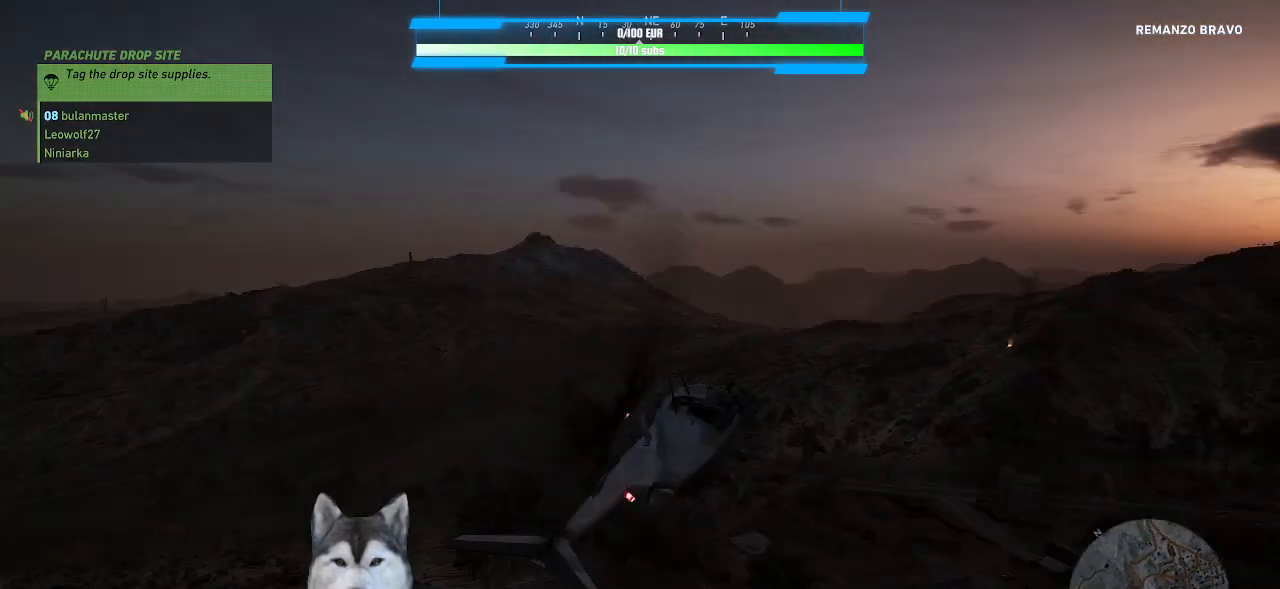
{"keys": ["shift_l"], "mouse": [], "mouse_move": "still", "events": [[367, "a", "up"], [433, "s", "up"]]}
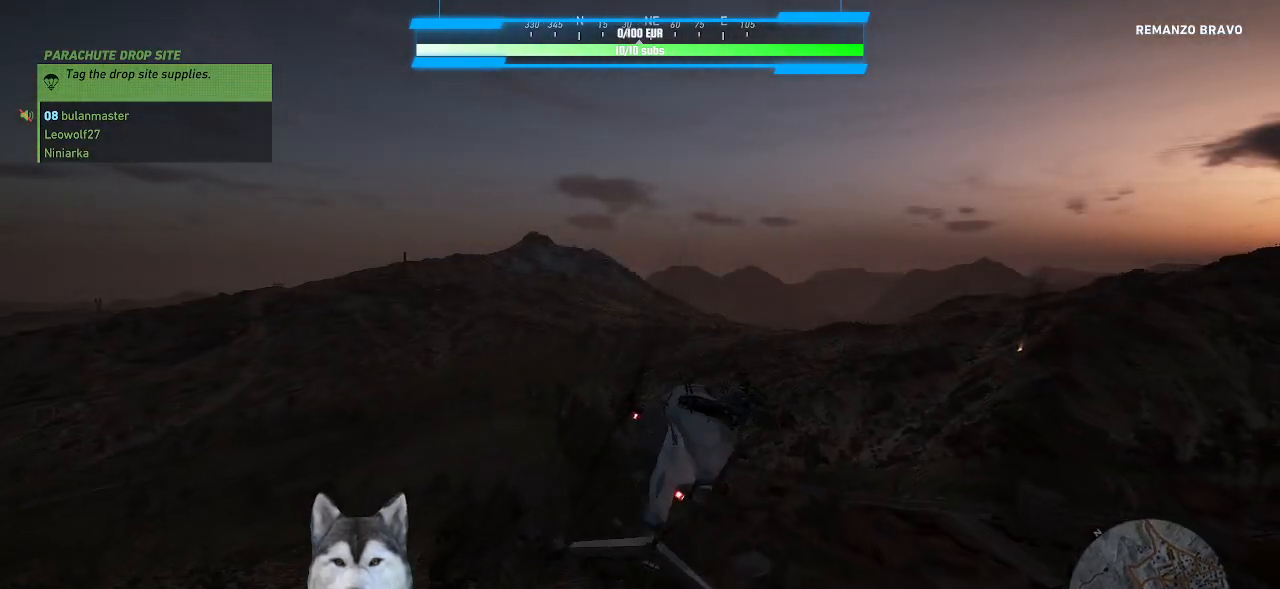
{"keys": ["shift_l"], "mouse": [], "mouse_move": "still", "events": []}
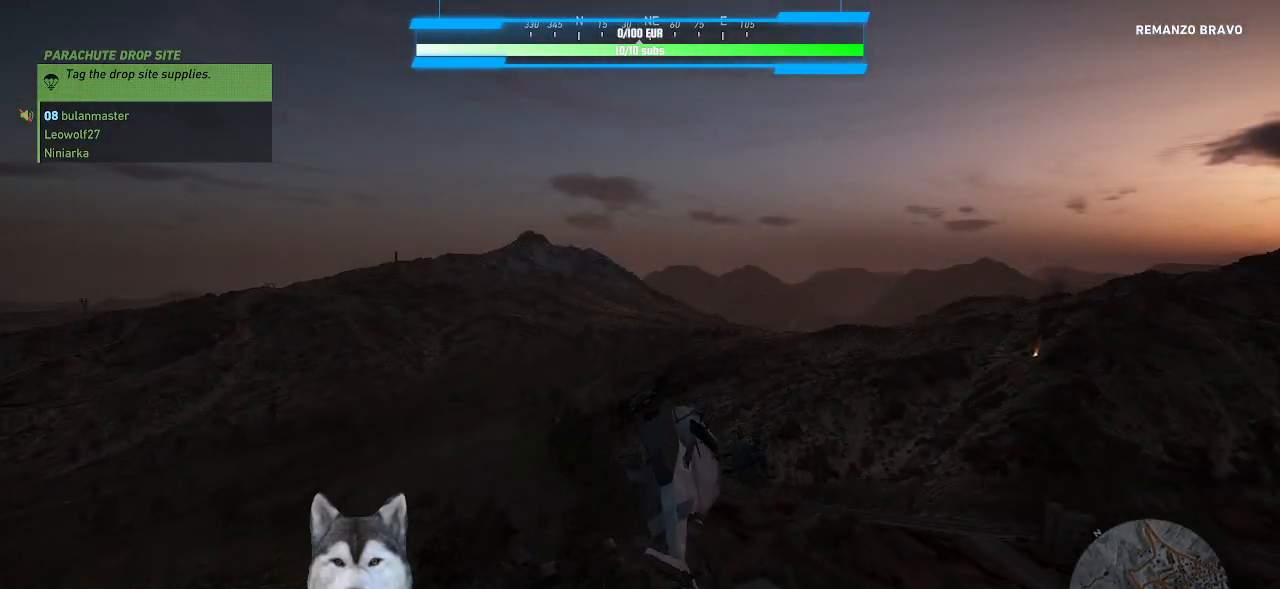
{"keys": ["shift_l"], "mouse": [], "mouse_move": "still", "events": []}
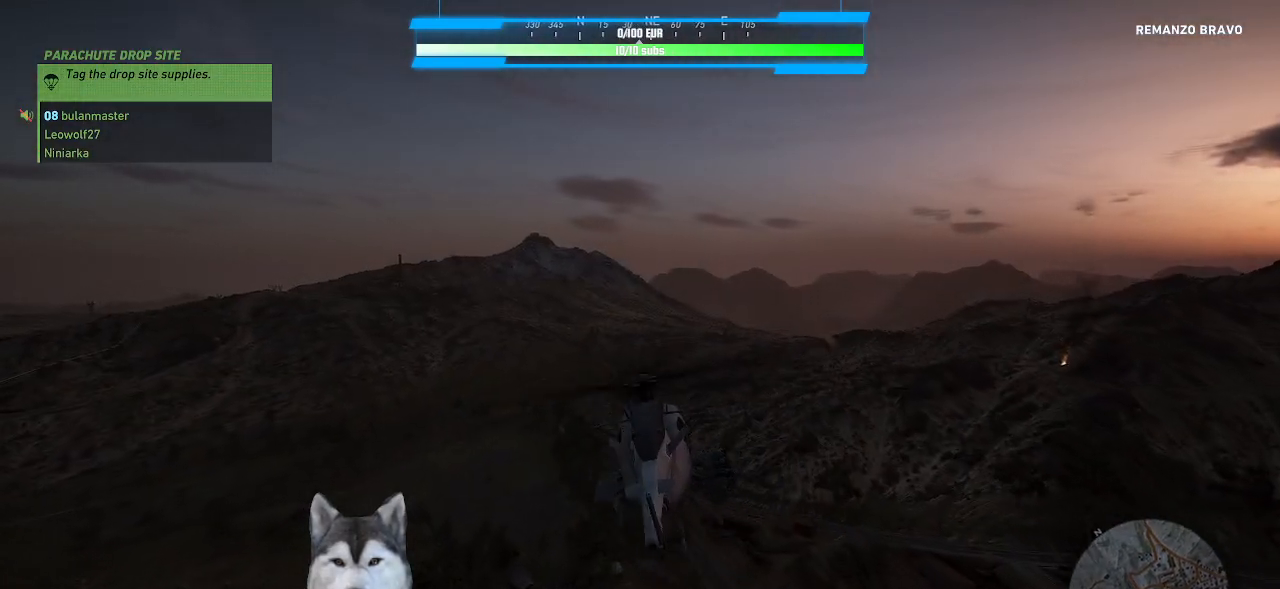
{"keys": ["shift_l"], "mouse": [], "mouse_move": "still", "events": []}
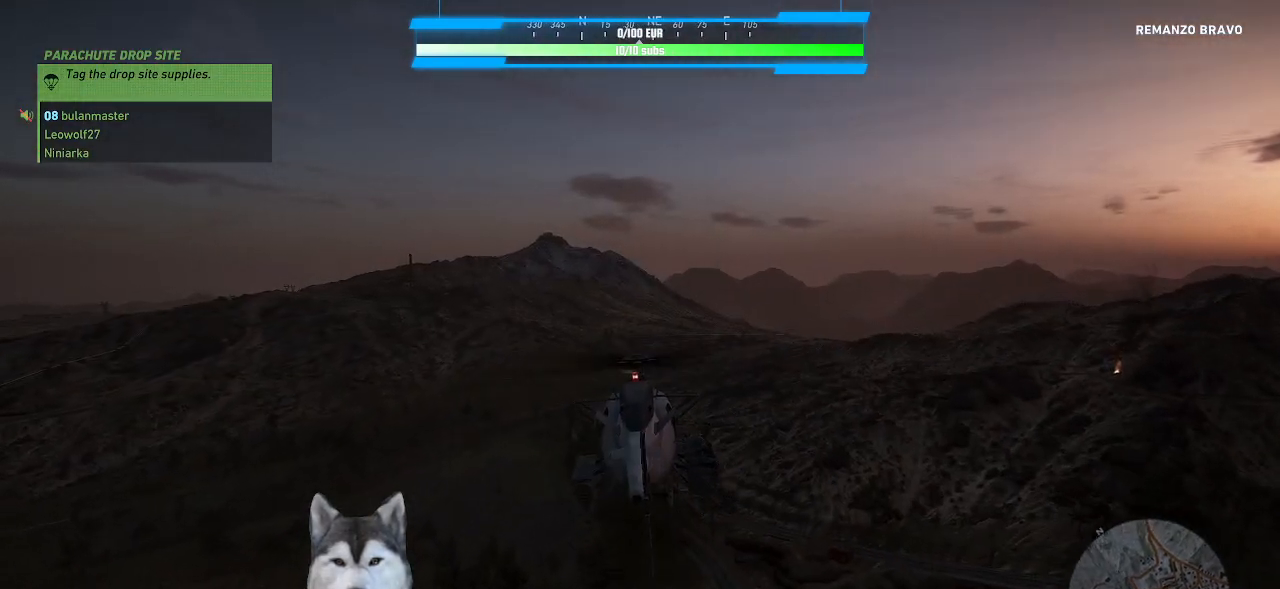
{"keys": ["shift_l"], "mouse": [], "mouse_move": "still", "events": []}
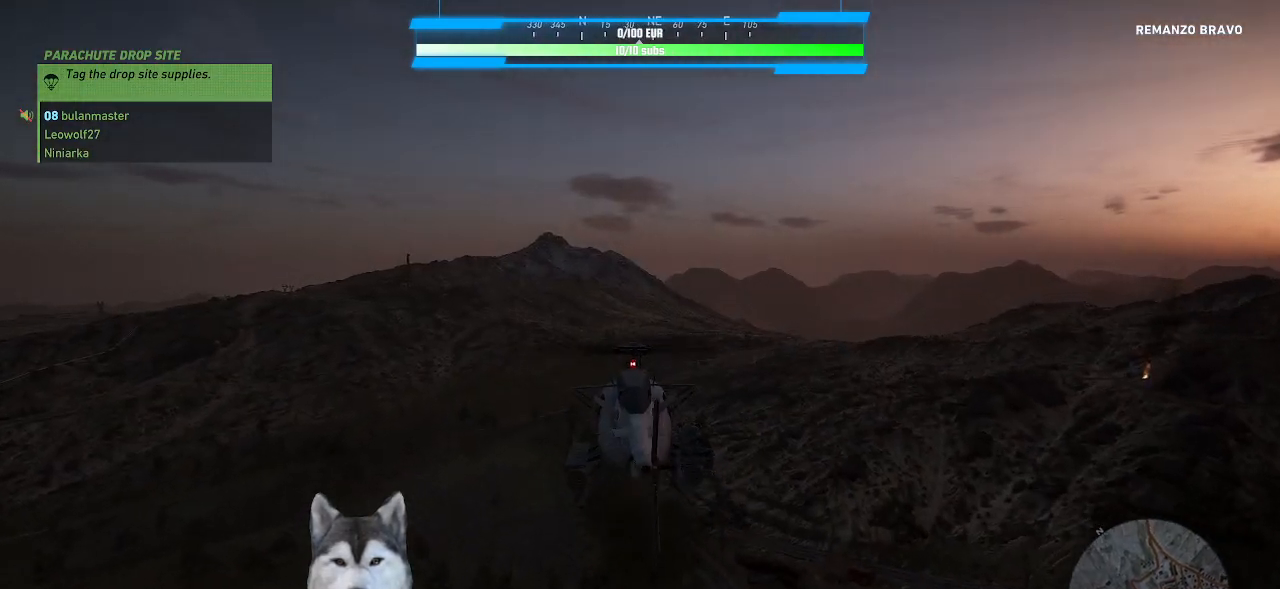
{"keys": ["shift_l"], "mouse": [], "mouse_move": "still", "events": []}
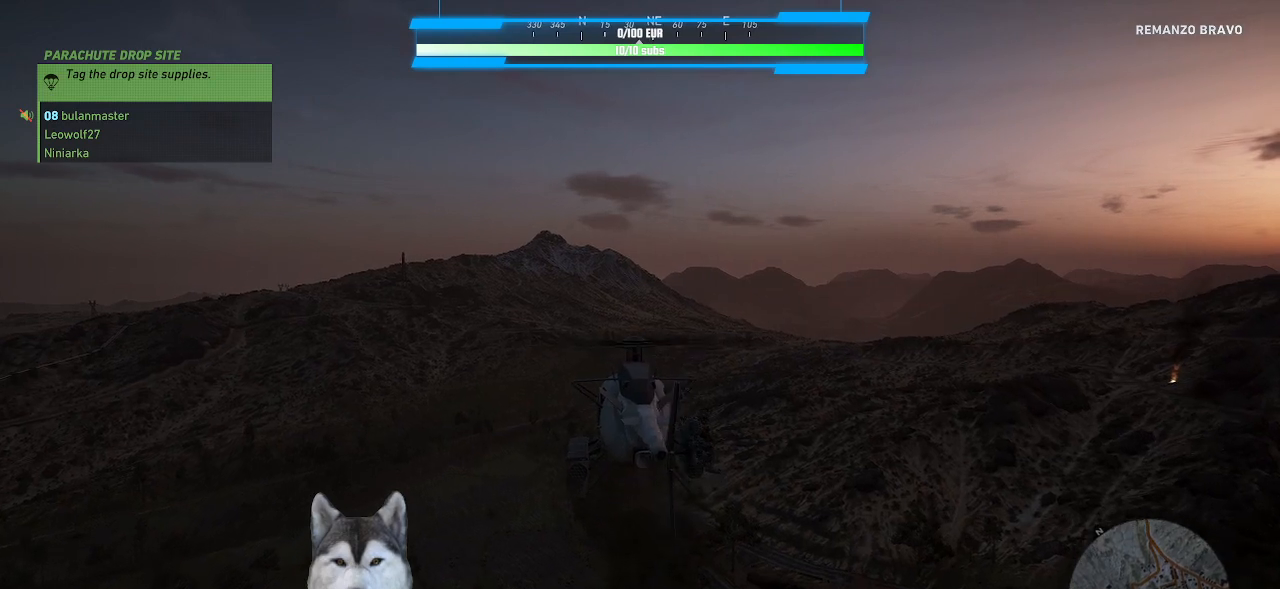
{"keys": ["d", "shift_l"], "mouse": [], "mouse_move": "still", "events": [[433, "d", "down"]]}
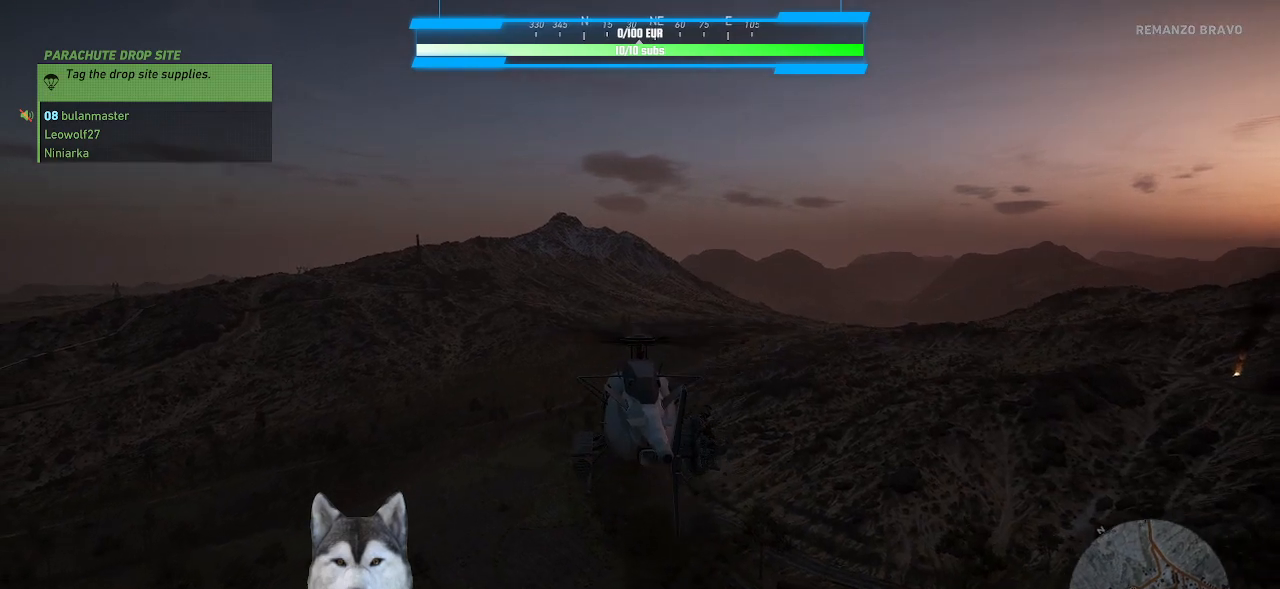
{"keys": ["shift_l"], "mouse": [], "mouse_move": "still", "events": [[200, "d", "up"]]}
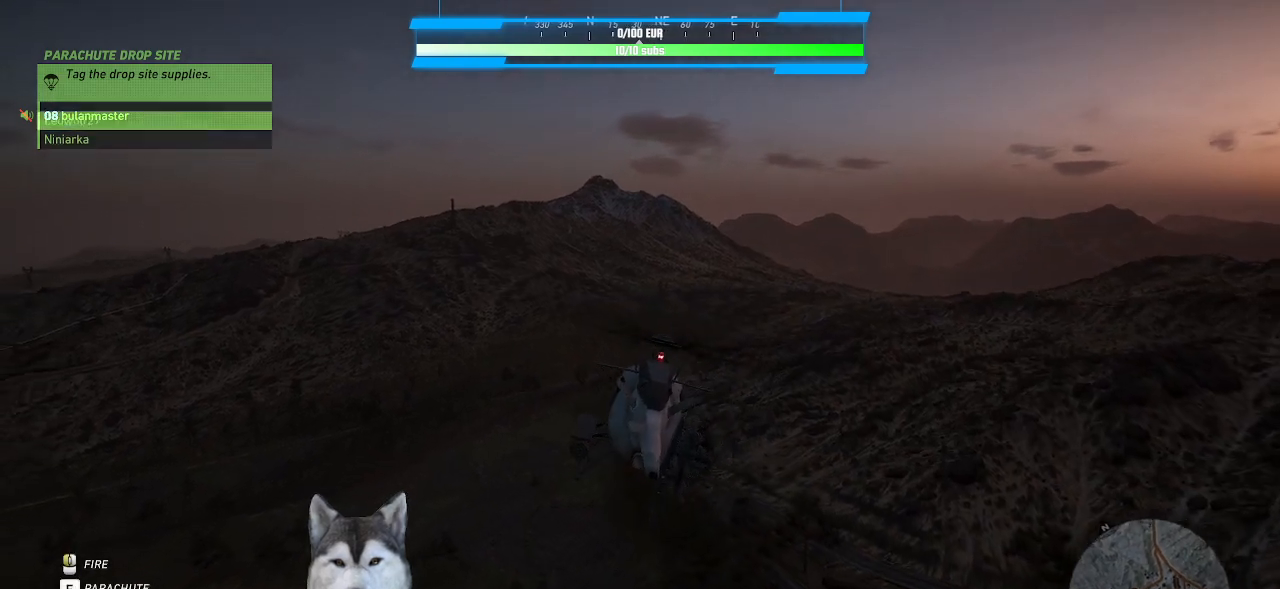
{"keys": ["shift_l"], "mouse": [], "mouse_move": "still", "events": []}
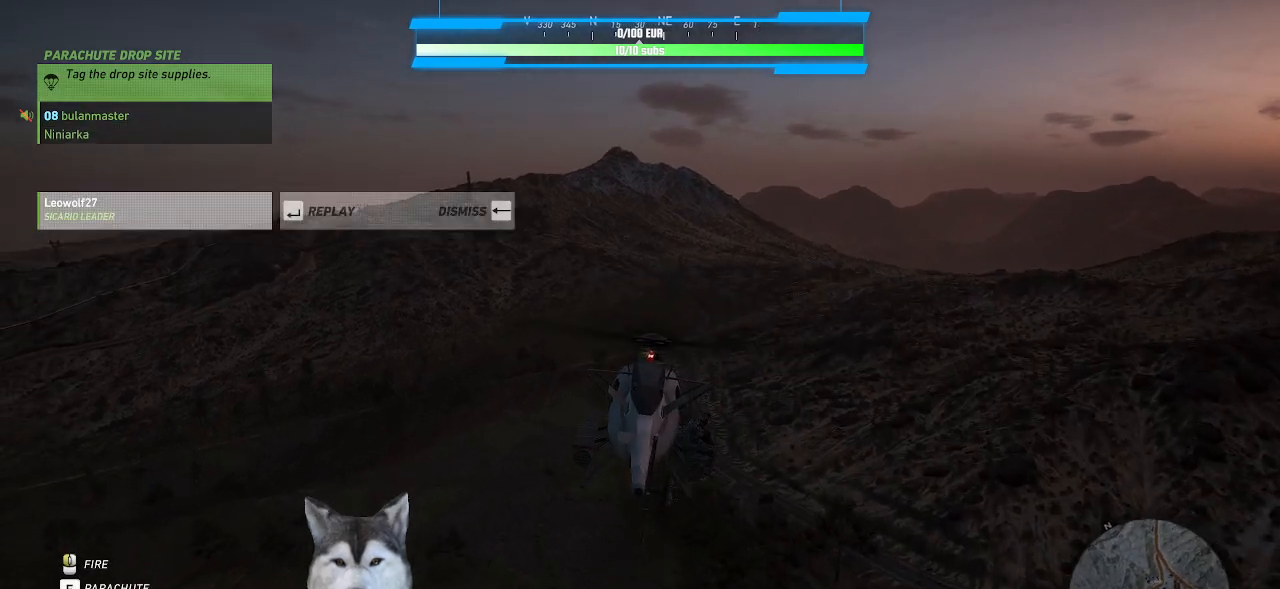
{"keys": ["shift_l"], "mouse": [], "mouse_move": "still", "events": []}
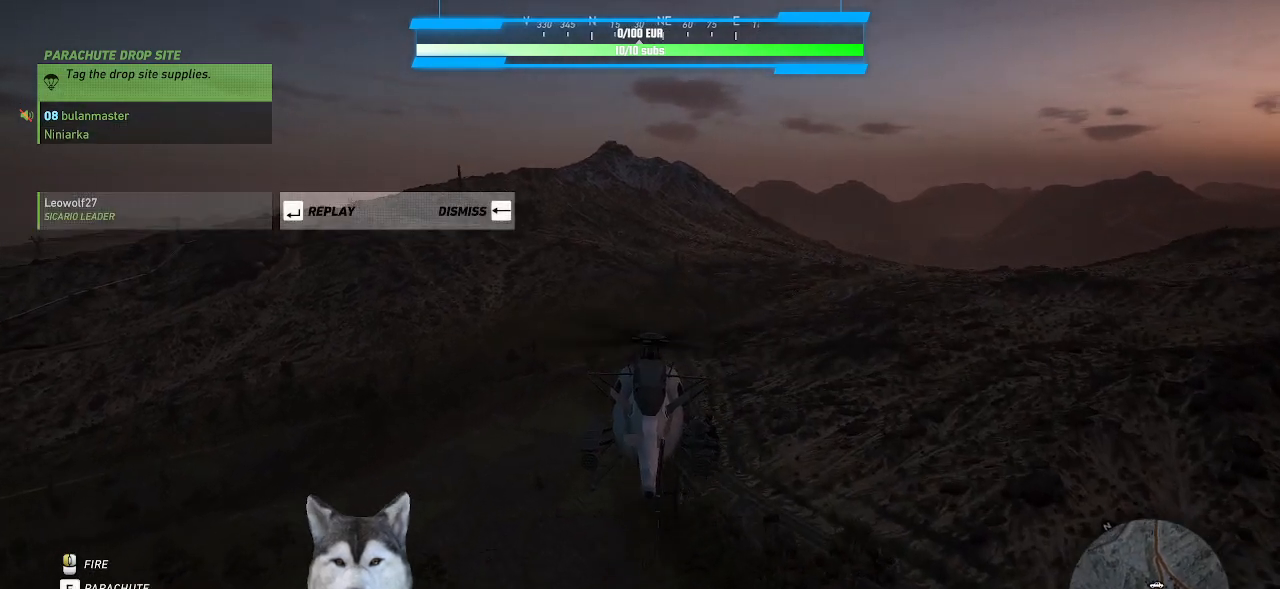
{"keys": ["shift_l"], "mouse": [], "mouse_move": "still", "events": []}
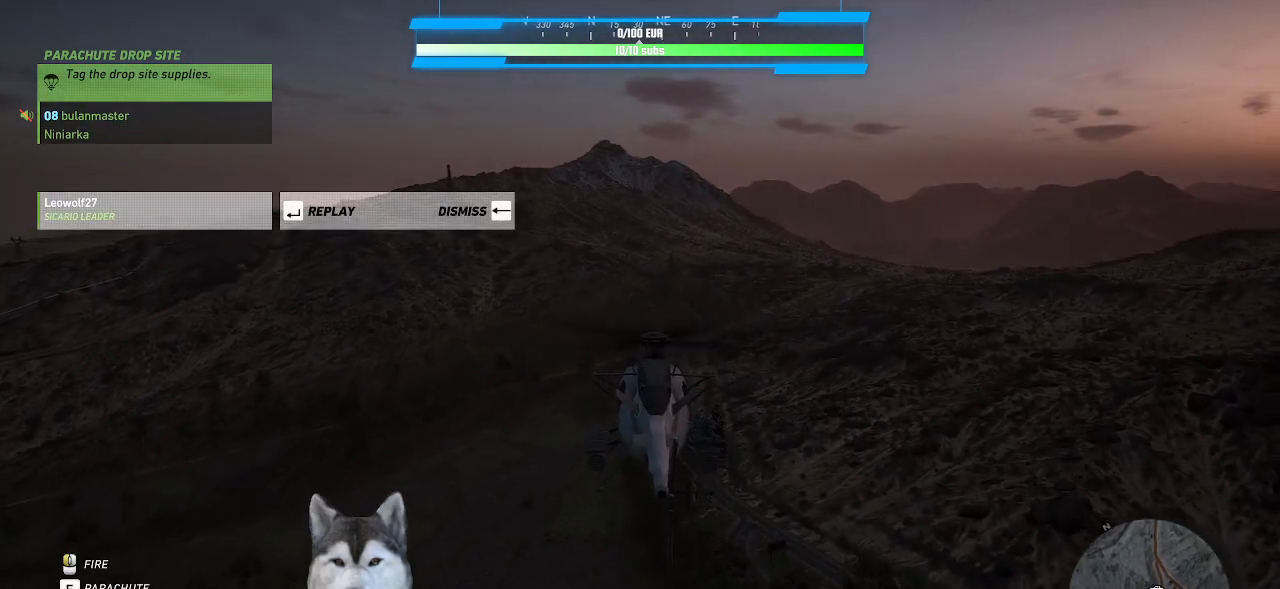
{"keys": ["shift_l"], "mouse": [], "mouse_move": "still", "events": []}
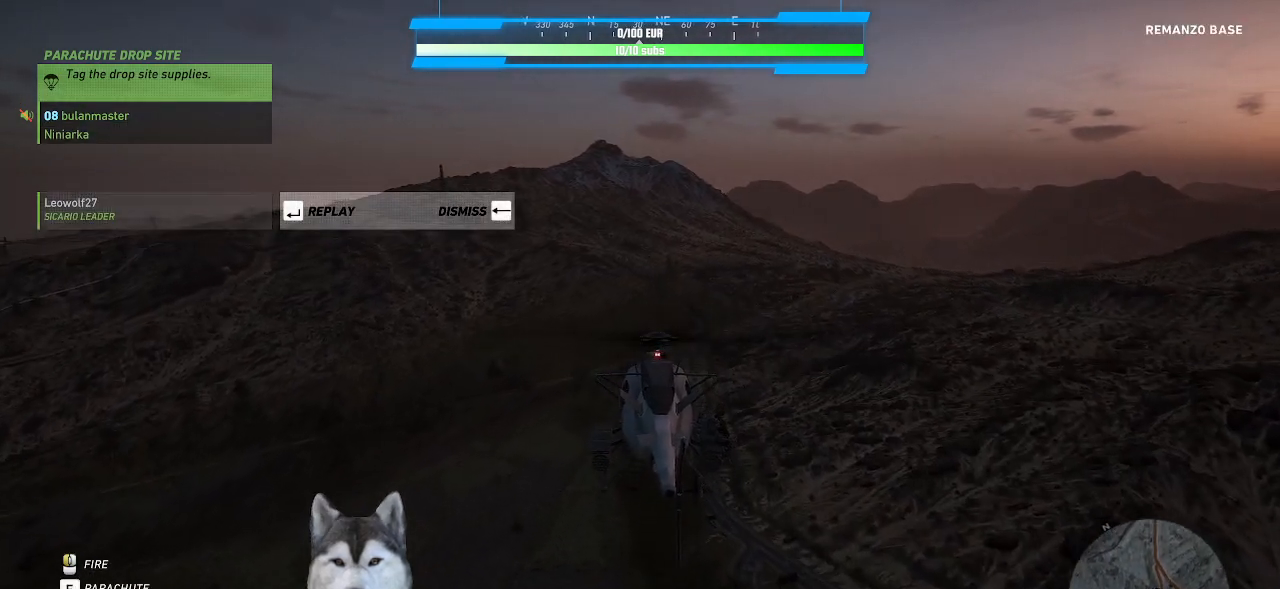
{"keys": ["shift_l"], "mouse": [], "mouse_move": "still", "events": []}
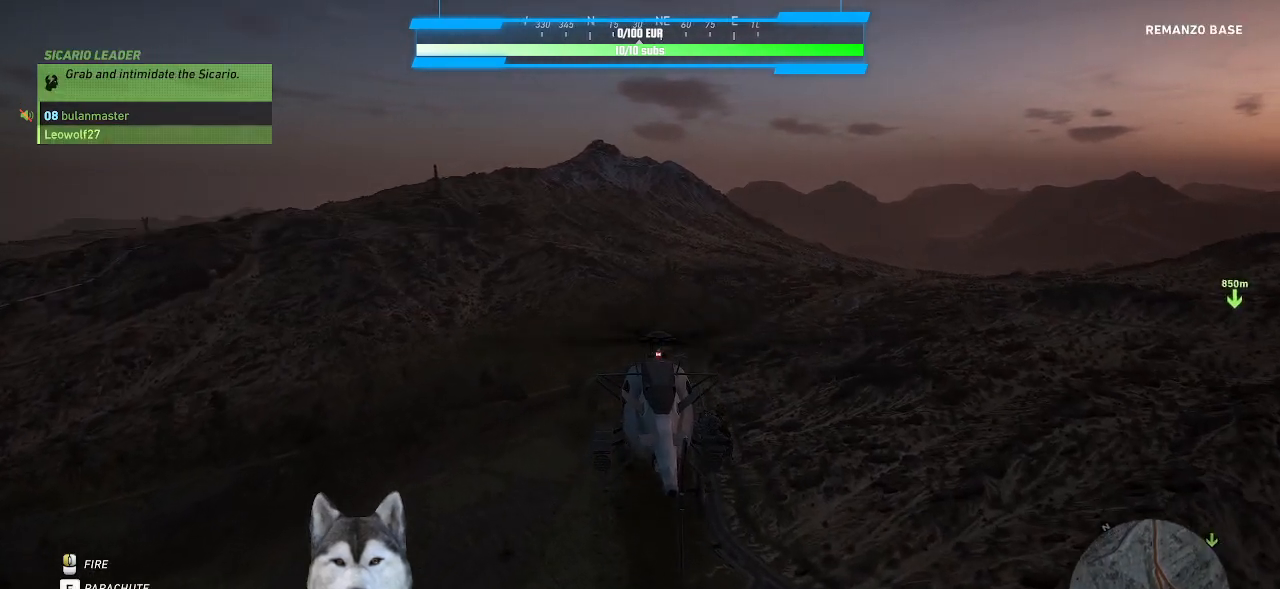
{"keys": ["d", "shift_l"], "mouse": [], "mouse_move": "still", "events": [[333, "d", "down"]]}
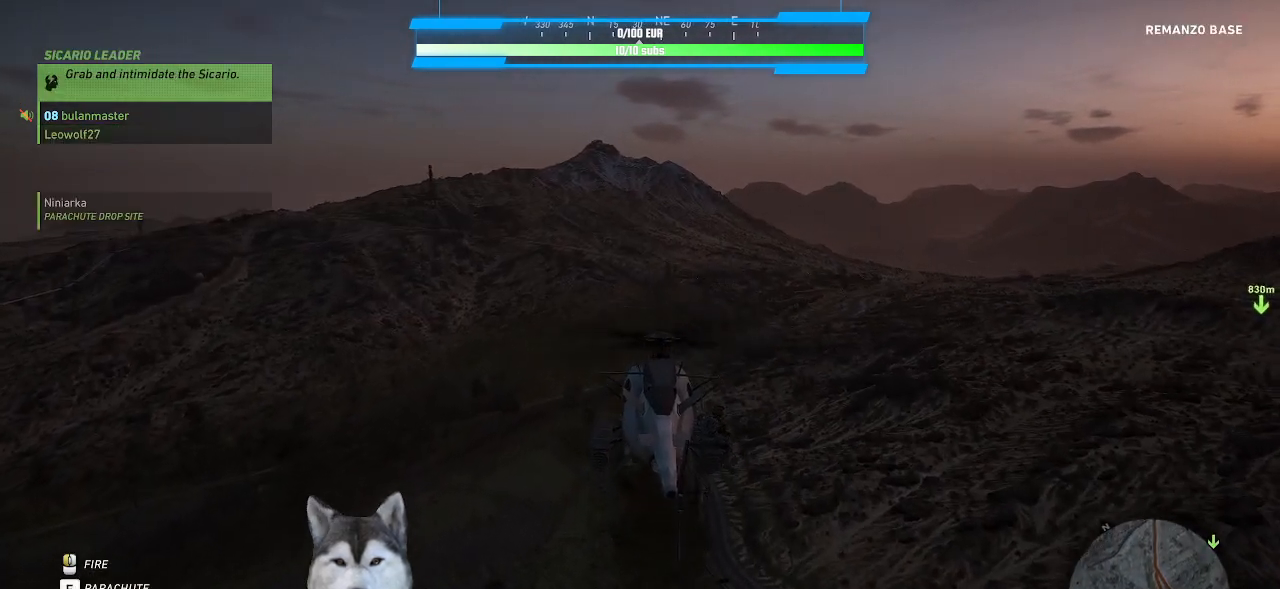
{"keys": ["d", "shift_l"], "mouse": [], "mouse_move": "right", "events": []}
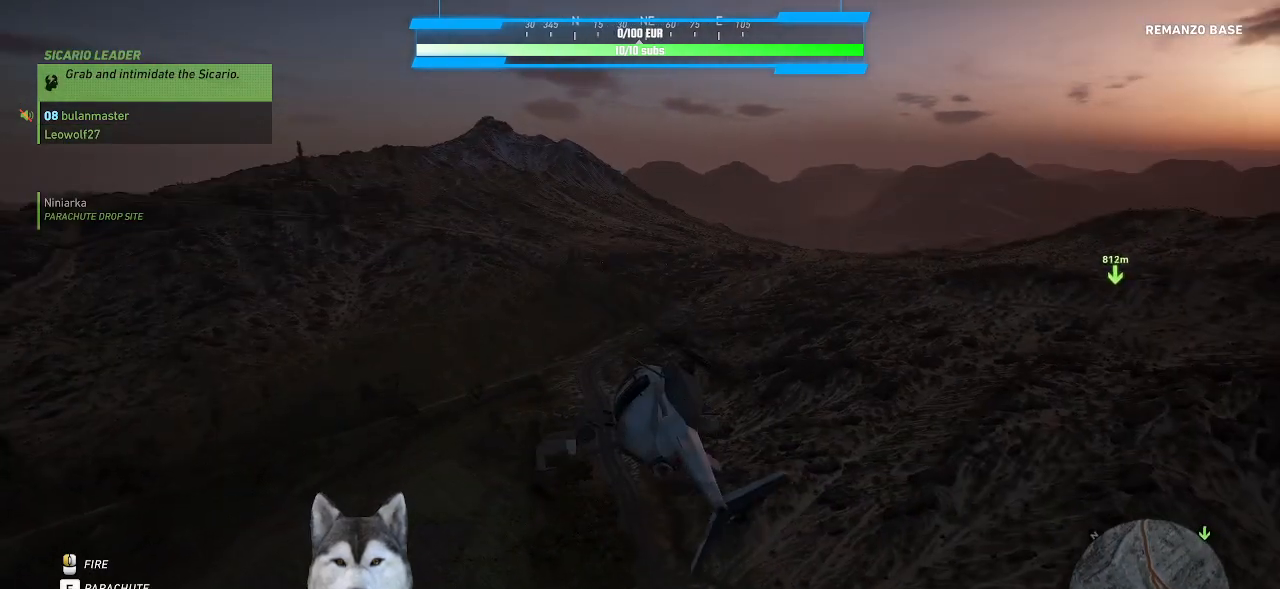
{"keys": ["d", "shift_l"], "mouse": [], "mouse_move": "right", "events": []}
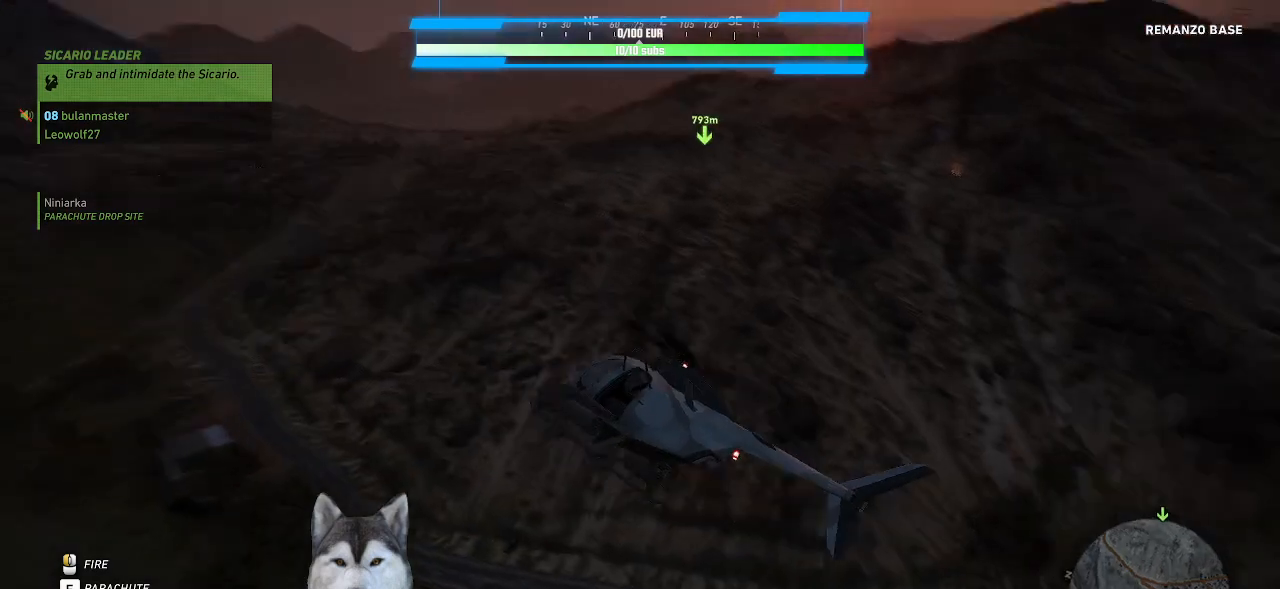
{"keys": ["d", "shift_l"], "mouse": [], "mouse_move": "left", "events": []}
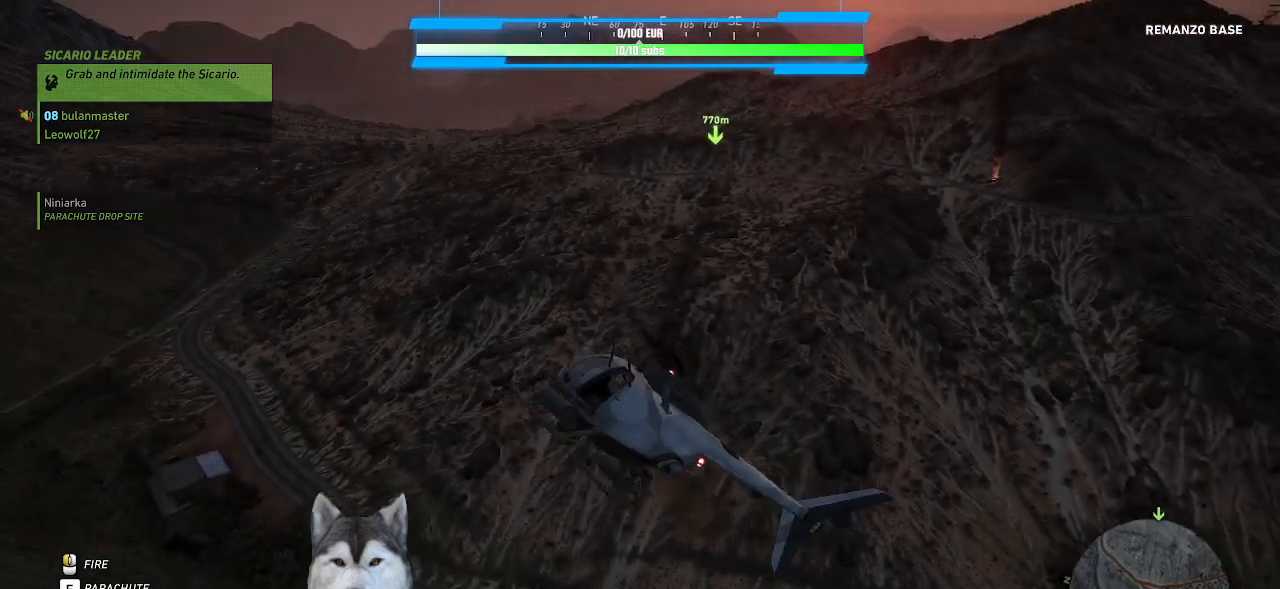
{"keys": ["d", "shift_l"], "mouse": [], "mouse_move": "still", "events": []}
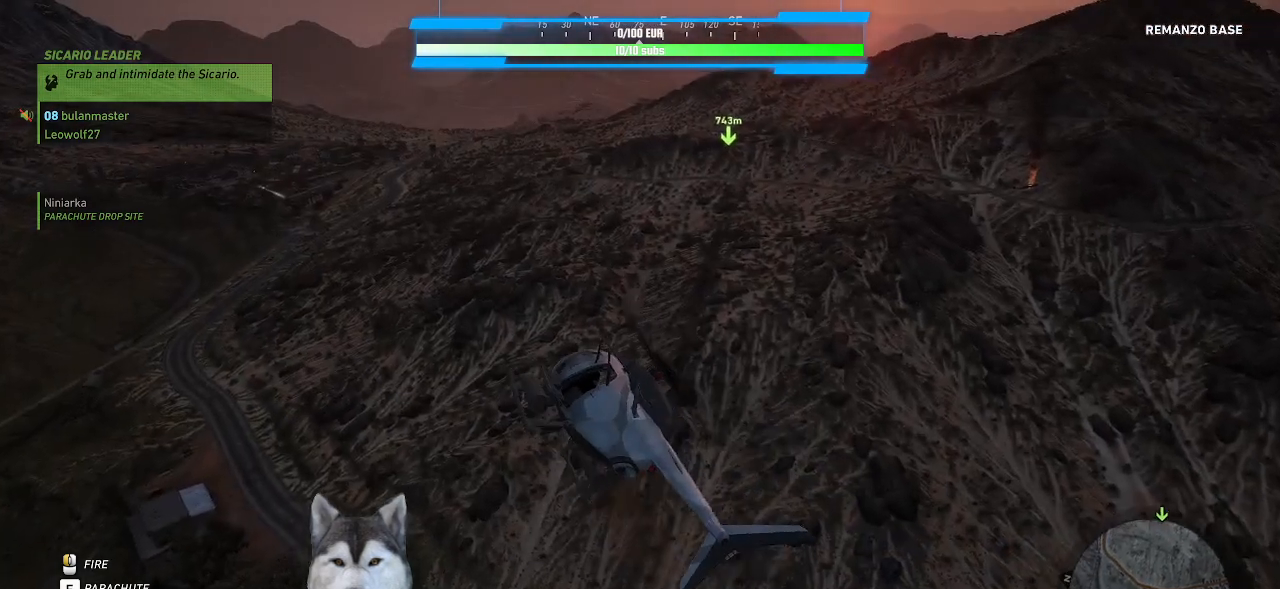
{"keys": ["d", "shift_l"], "mouse": [], "mouse_move": "still", "events": []}
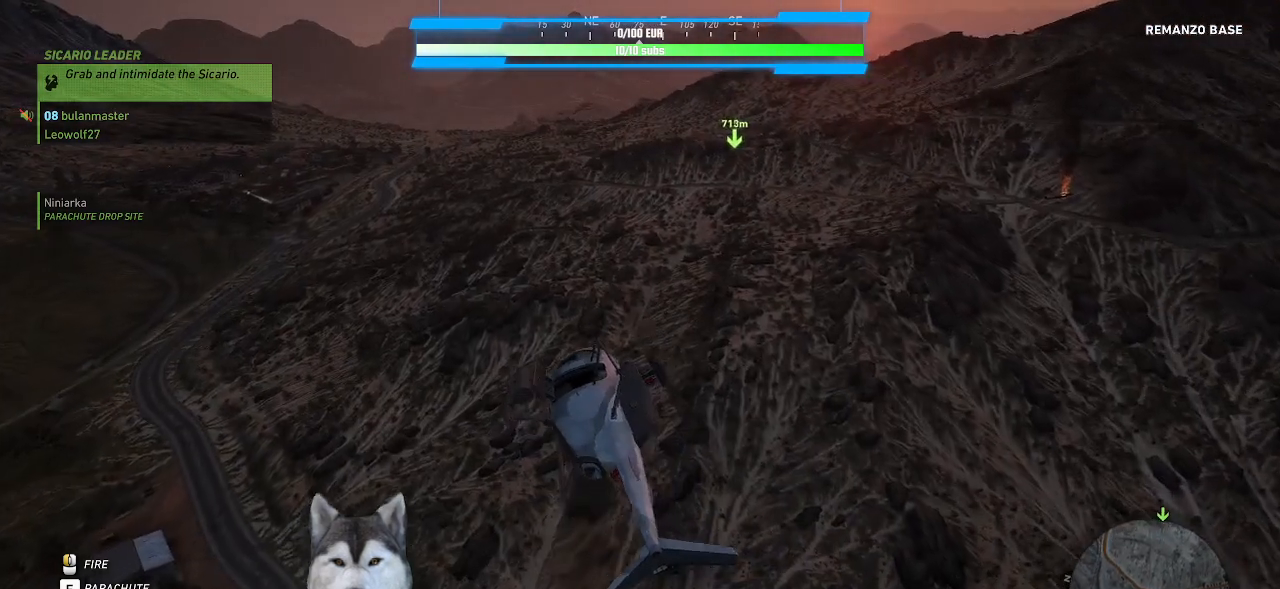
{"keys": ["d", "shift_l"], "mouse": [], "mouse_move": "still", "events": []}
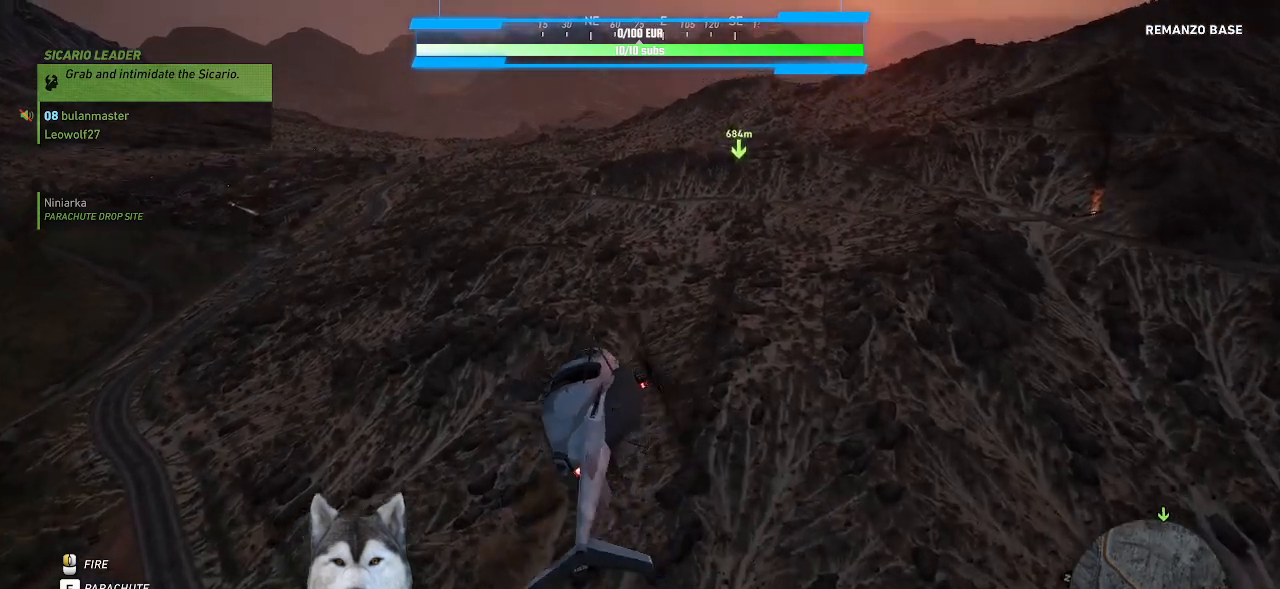
{"keys": ["shift_l"], "mouse": [], "mouse_move": "right", "events": [[300, "d", "up"]]}